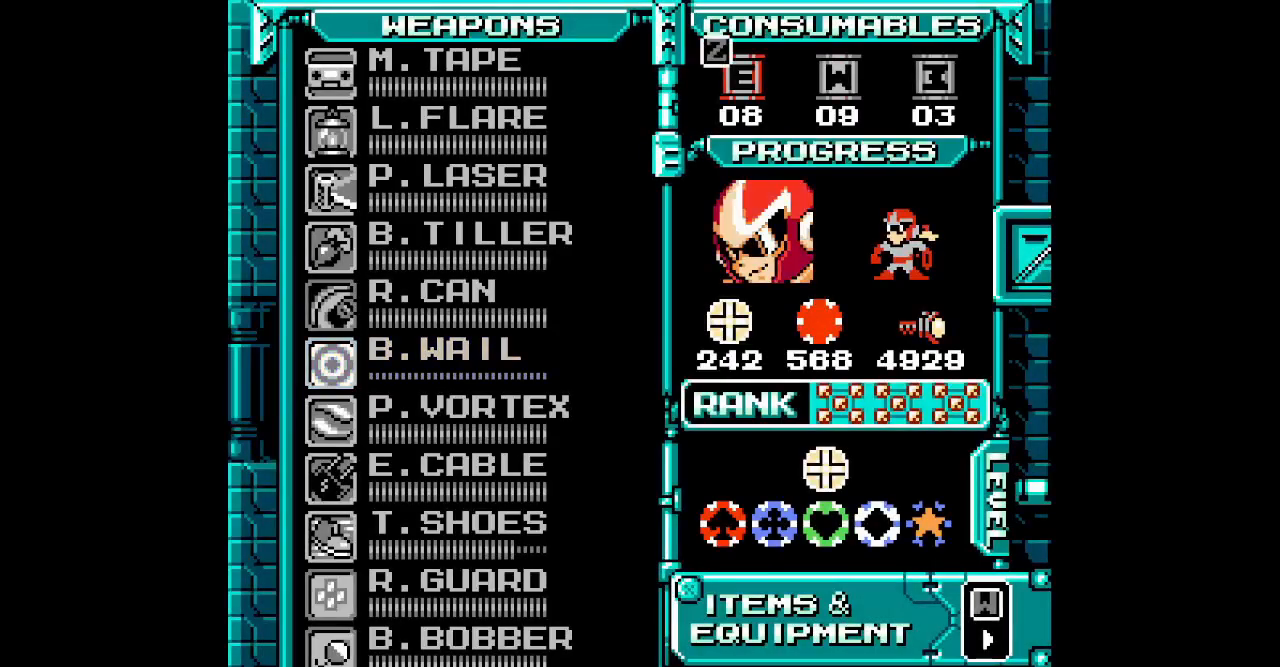
Gameplay with a controller (Xbox layout); each line is a JSON object with the inputs held at the frame after it. "events" lists button and stick changes between this image and that frame as [ms after this image, input, new state], when the widget could be followed in between. Not read: L2 R2 left_stick right_stick.
{"buttons": [], "events": [[17, "DPAD_RIGHT", "down"], [117, "DPAD_RIGHT", "up"], [183, "R3", "down"], [300, "R3", "up"], [383, "DPAD_UP", "down"], [467, "DPAD_UP", "up"]]}
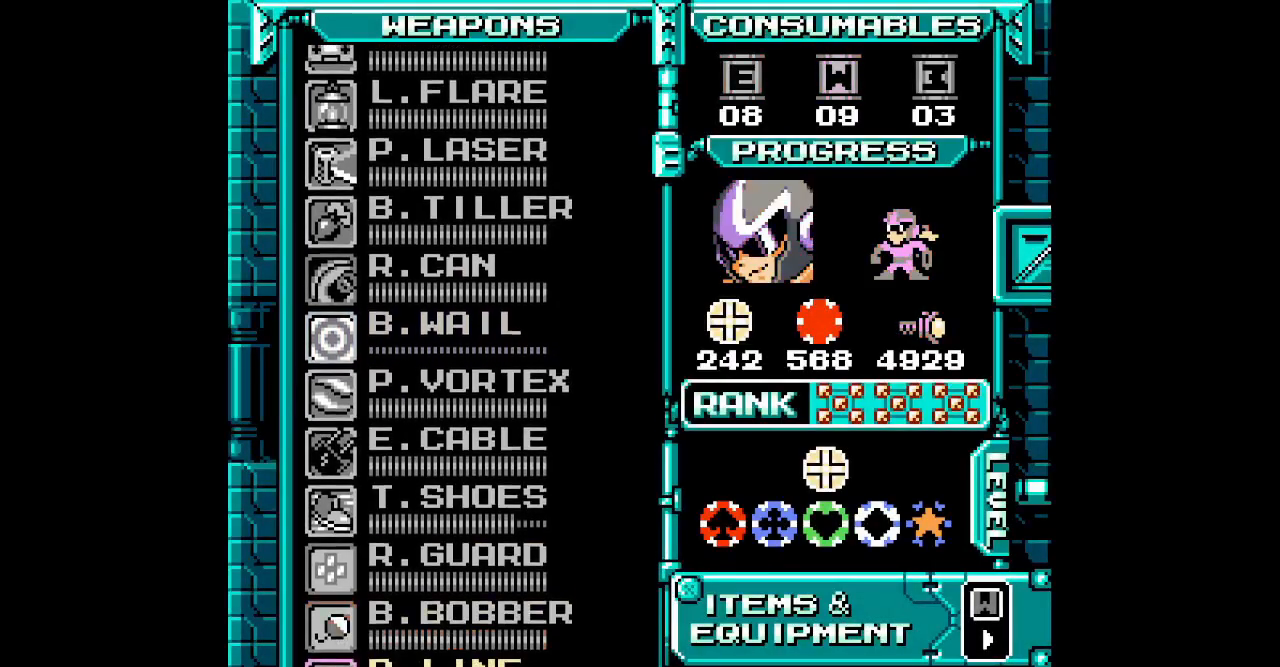
{"buttons": ["DPAD_UP"], "events": [[17, "DPAD_UP", "down"], [117, "DPAD_UP", "up"], [167, "DPAD_UP", "down"], [250, "DPAD_UP", "up"], [317, "DPAD_UP", "down"], [400, "DPAD_UP", "up"], [467, "DPAD_UP", "down"]]}
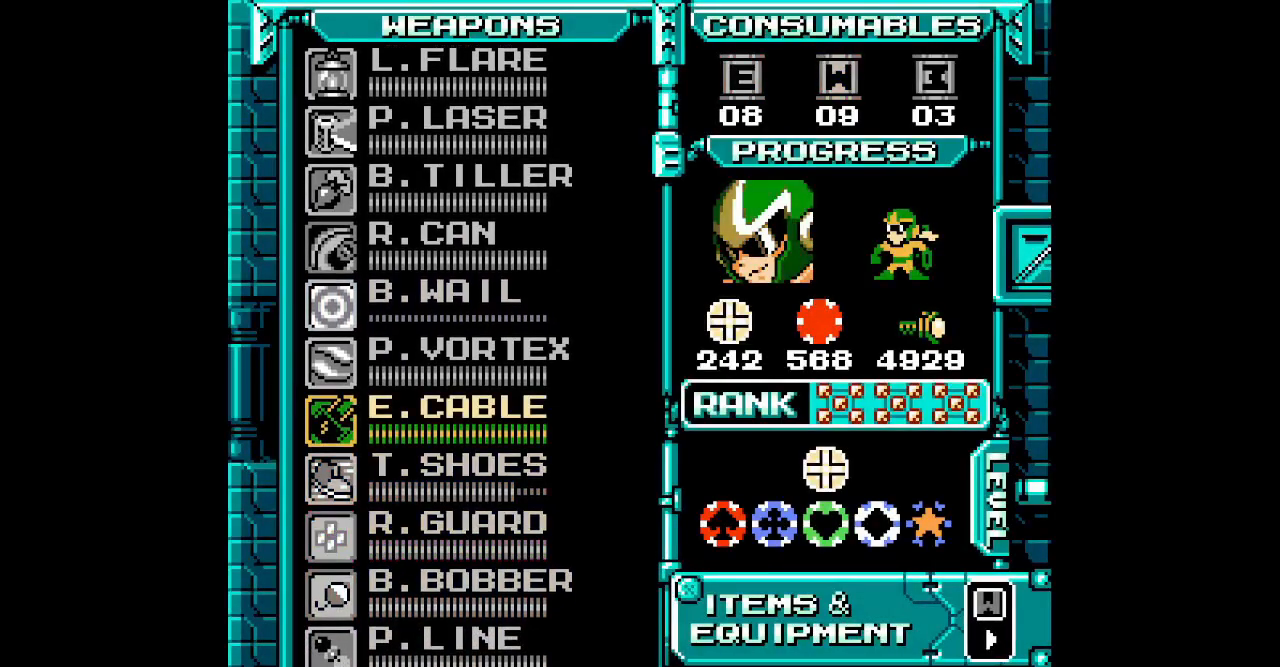
{"buttons": ["R3"], "events": [[33, "DPAD_UP", "up"], [117, "DPAD_UP", "down"], [217, "DPAD_UP", "up"], [283, "DPAD_UP", "down"], [383, "DPAD_UP", "up"], [417, "R3", "down"]]}
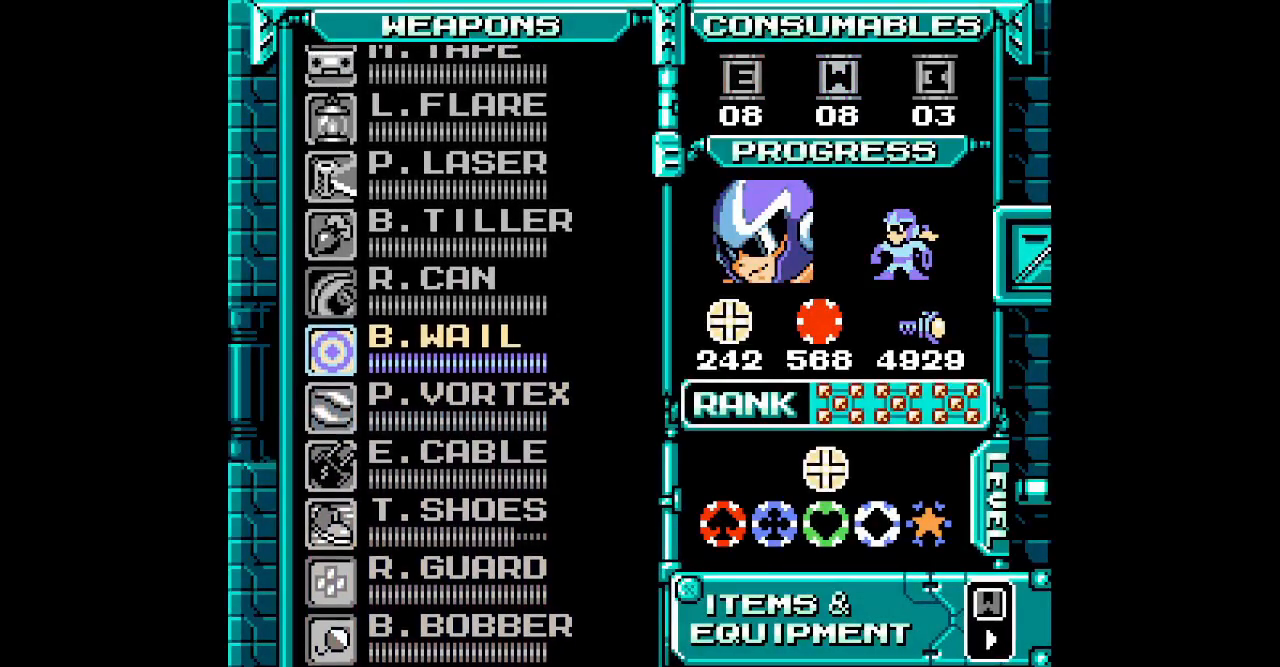
{"buttons": ["DPAD_DOWN"], "events": [[17, "R3", "up"], [117, "DPAD_DOWN", "down"], [183, "DPAD_DOWN", "up"], [283, "DPAD_DOWN", "down"]]}
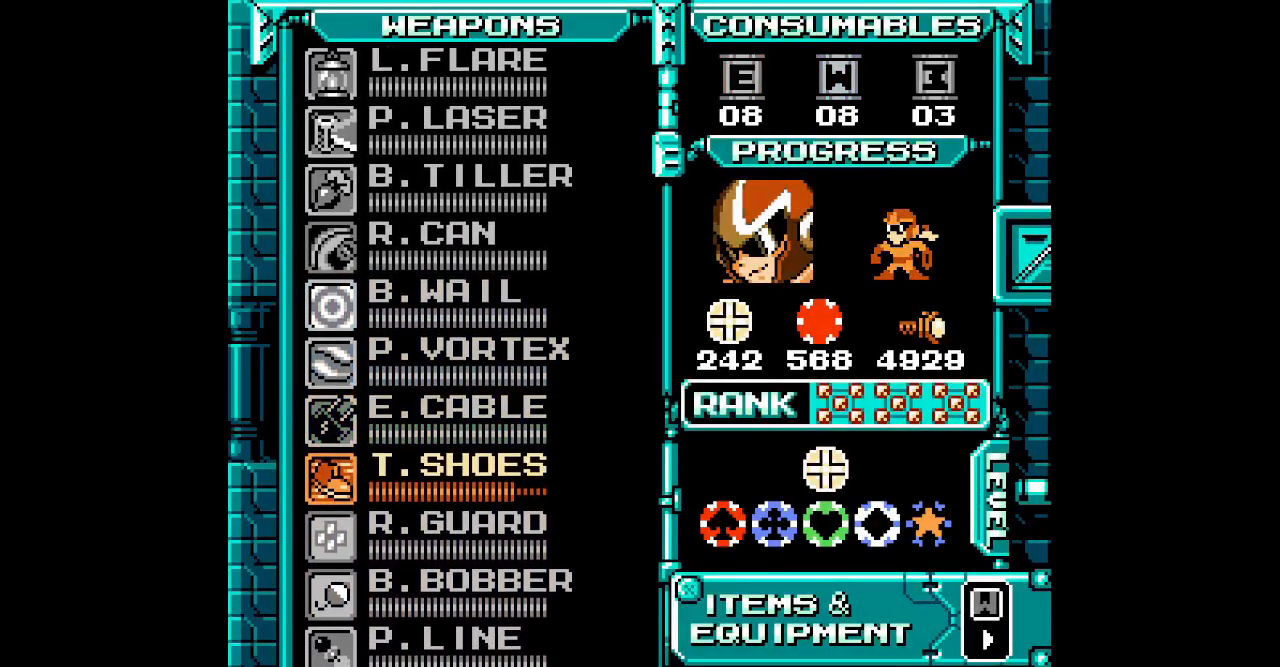
{"buttons": [], "events": [[17, "DPAD_DOWN", "up"]]}
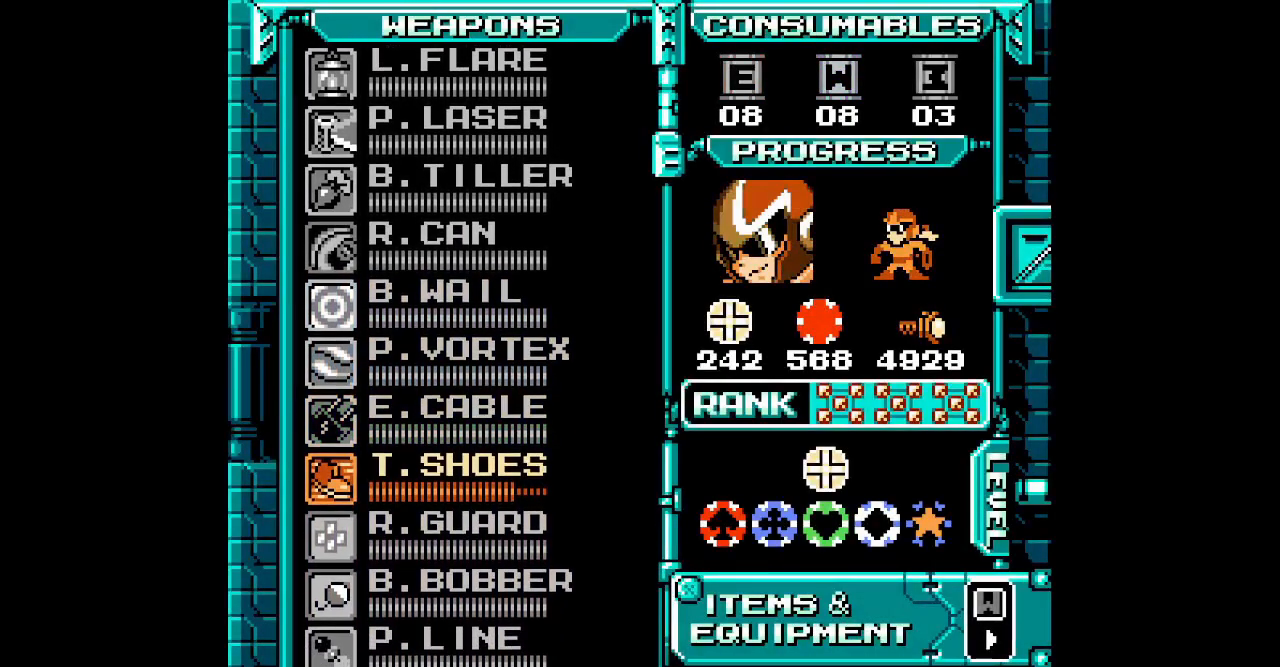
{"buttons": [], "events": []}
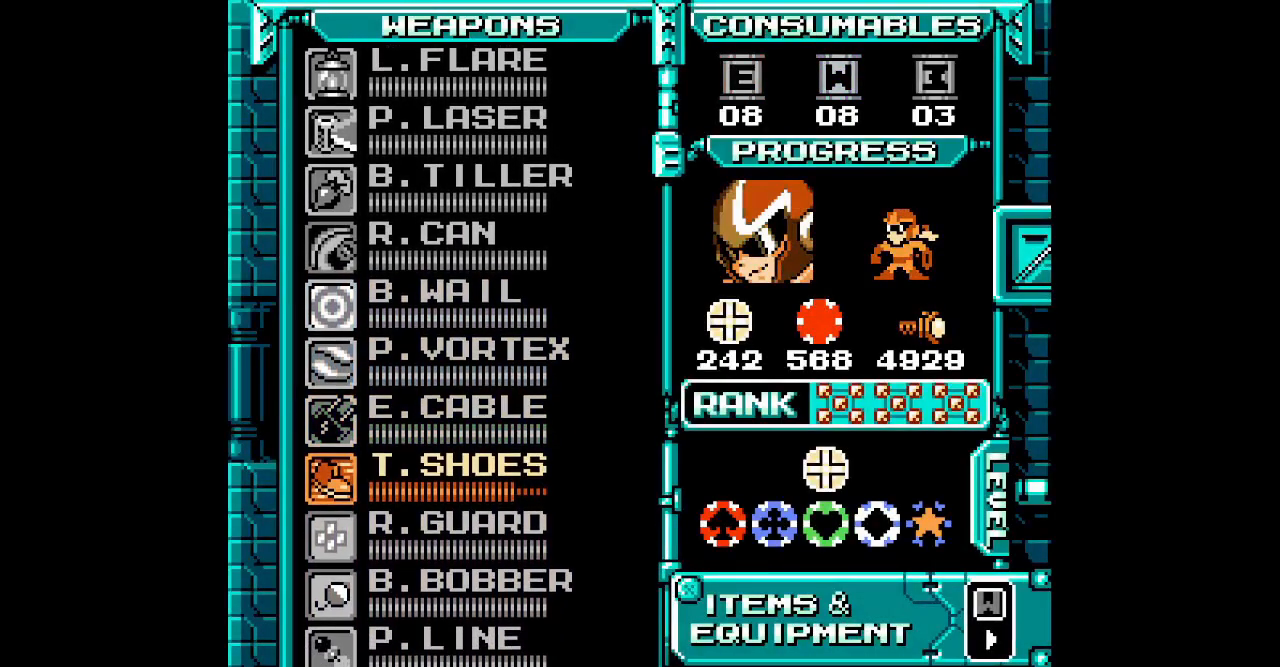
{"buttons": [], "events": []}
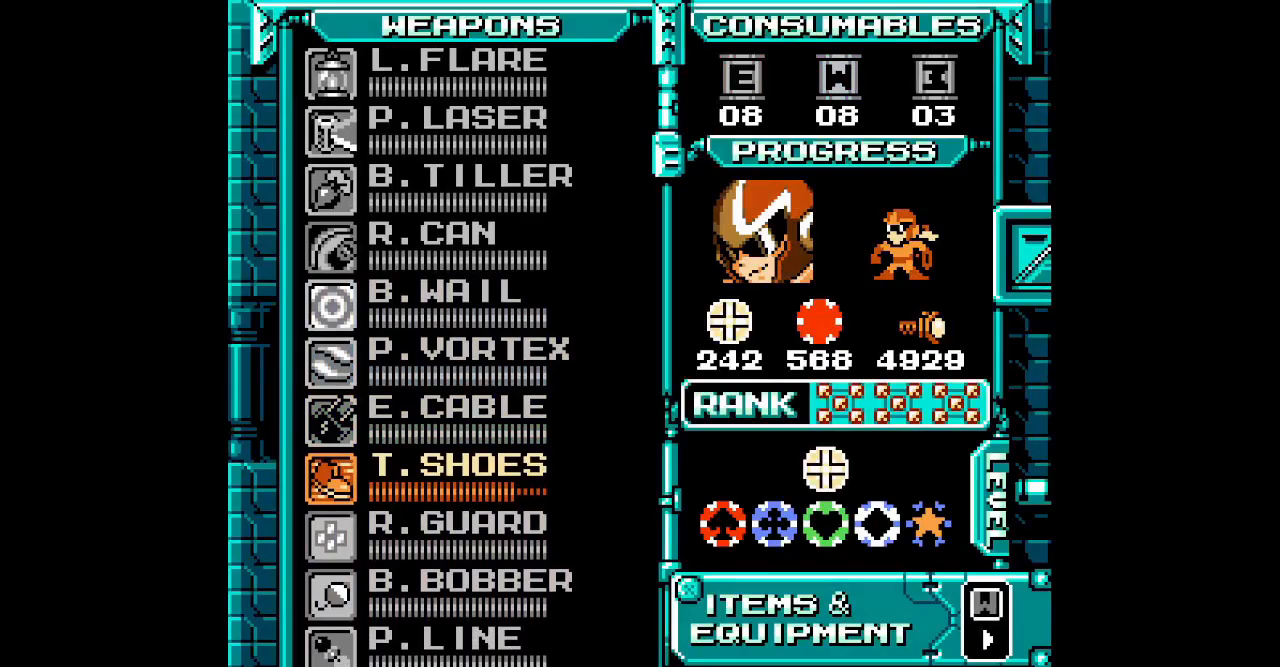
{"buttons": ["START"], "events": [[450, "START", "down"]]}
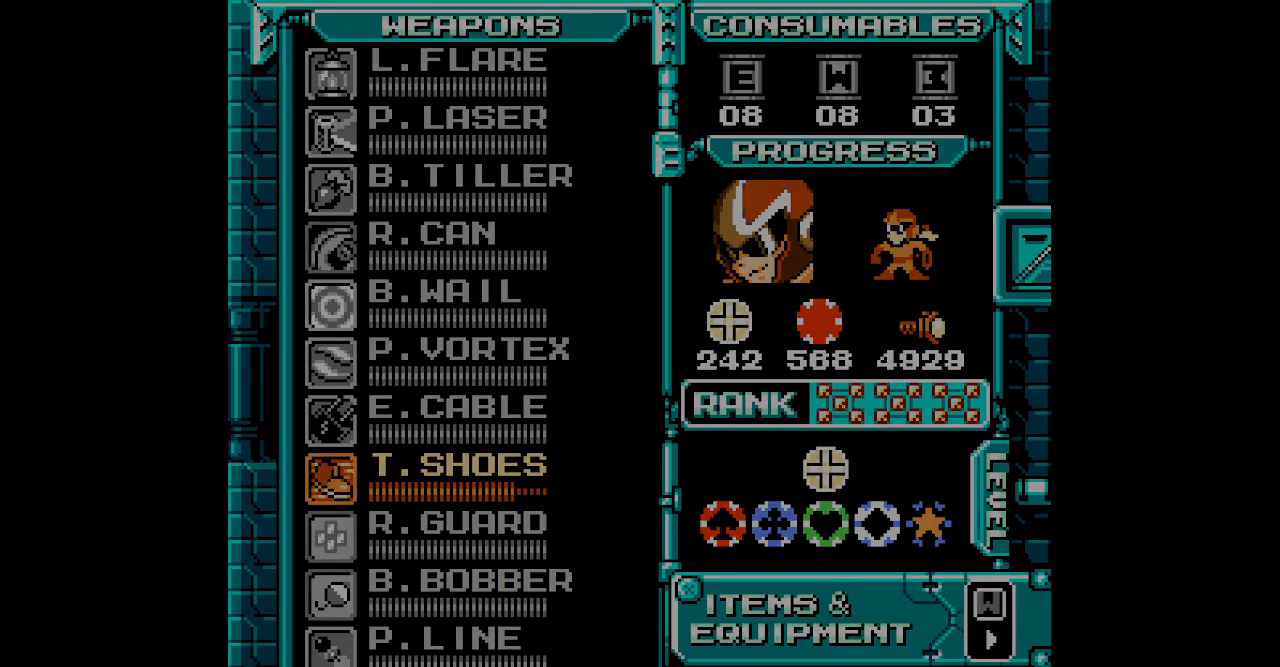
{"buttons": ["DPAD_RIGHT"]}
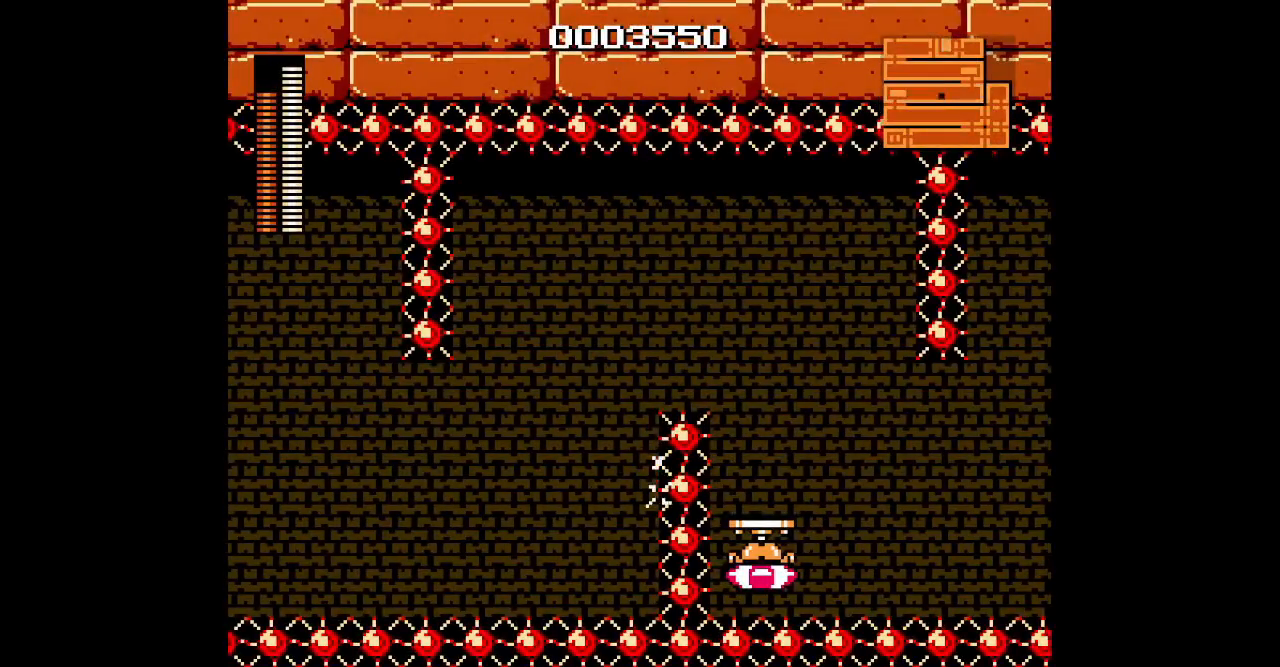
{"buttons": []}
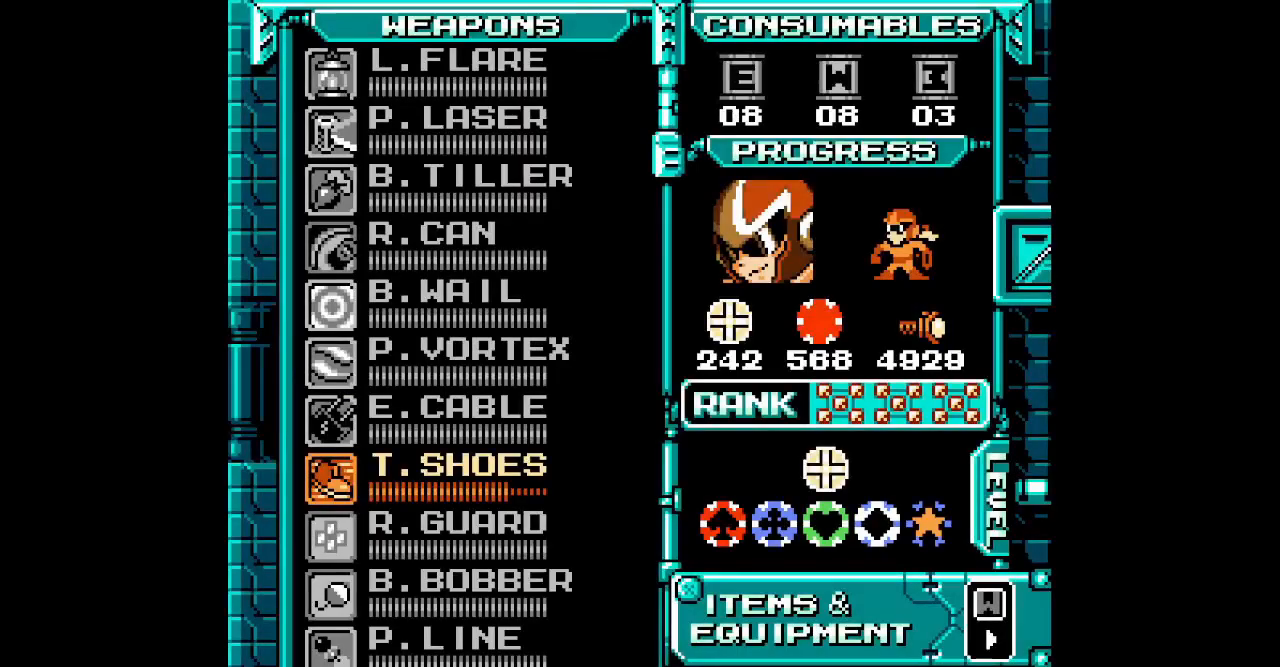
{"buttons": [], "events": [[33, "DPAD_UP", "down"], [133, "DPAD_UP", "up"], [183, "DPAD_UP", "down"], [283, "DPAD_UP", "up"], [367, "DPAD_UP", "down"], [467, "DPAD_UP", "up"]]}